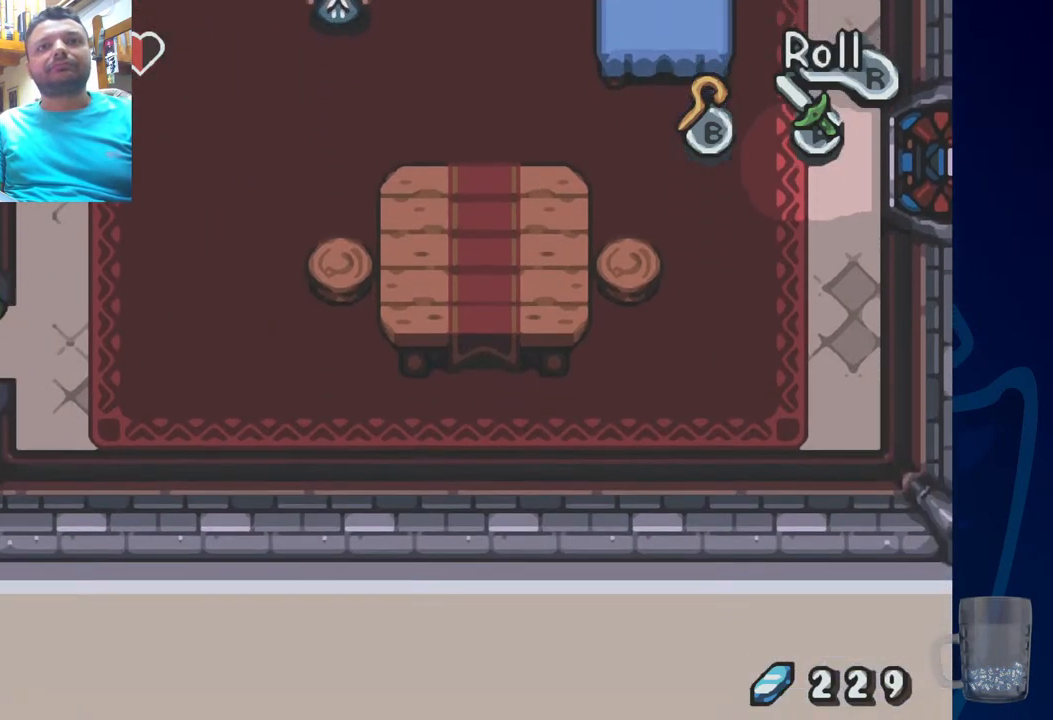
Gameplay with a controller (PlayStation layout); each line is a JSON object with the inputs held at the frame after it. "events" lists button and stick changes between this image and that frame as [ms after this image, input, new state], when the widget could be followed in between.
{"buttons": [], "left_stick": "center", "right_stick": "center", "events": [[483, "DPAD_LEFT", "up"]]}
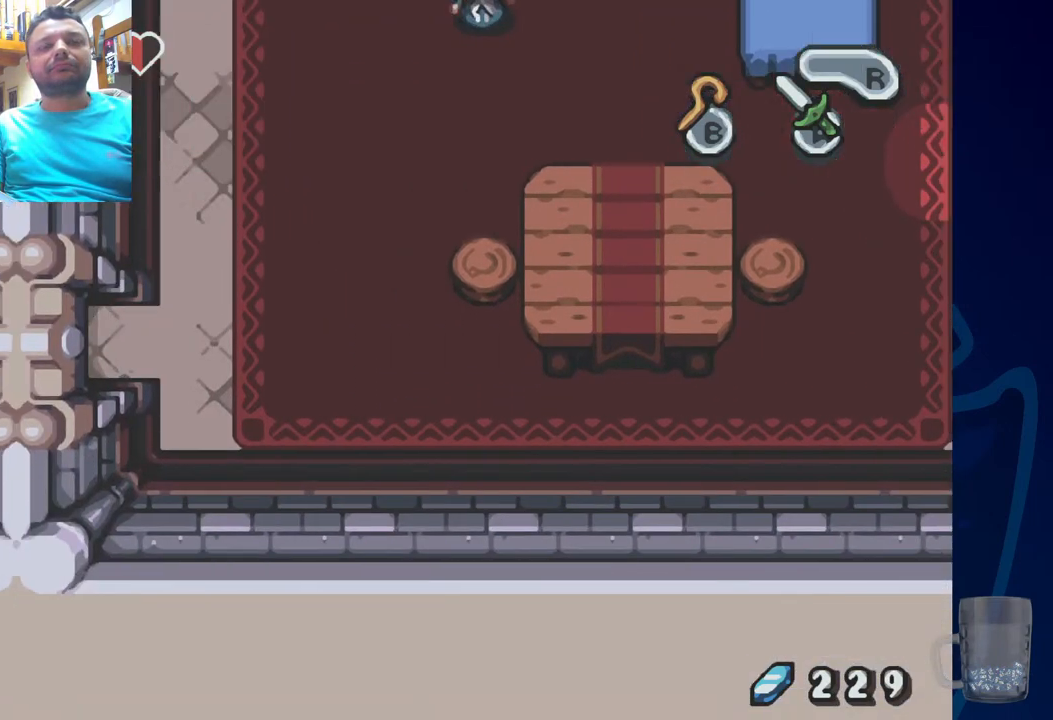
{"buttons": [], "left_stick": "center", "right_stick": "center", "events": [[100, "DPAD_LEFT", "down"], [333, "DPAD_LEFT", "up"]]}
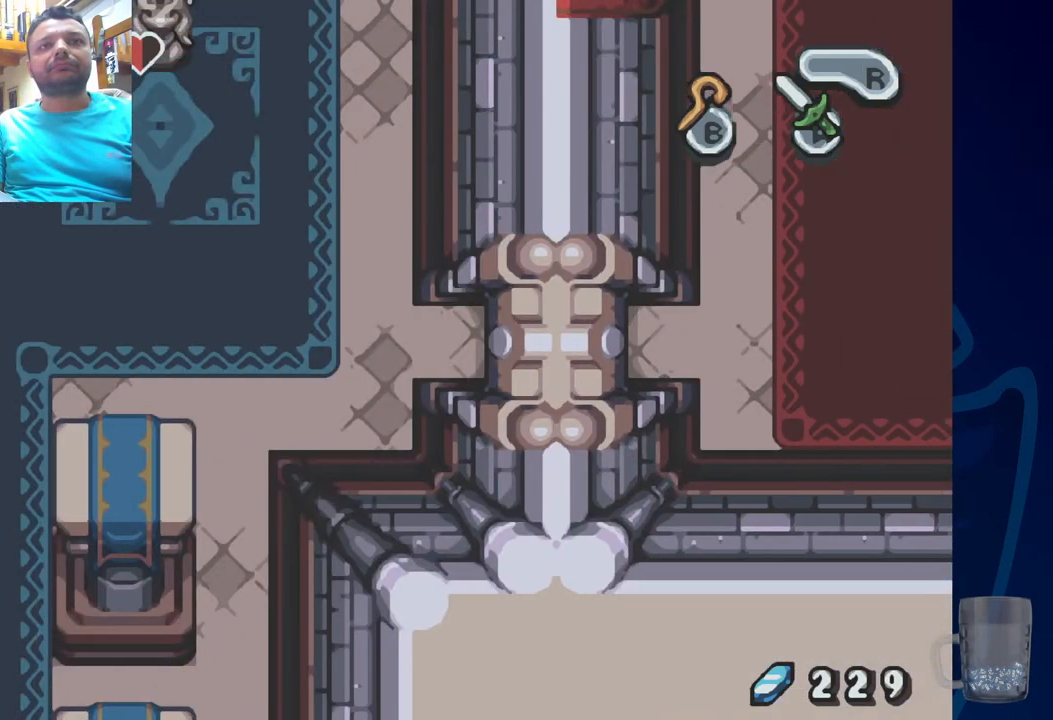
{"buttons": ["DPAD_UP"], "left_stick": "center", "right_stick": "center", "events": [[17, "DPAD_LEFT", "down"], [333, "DPAD_UP", "down"], [500, "DPAD_LEFT", "up"]]}
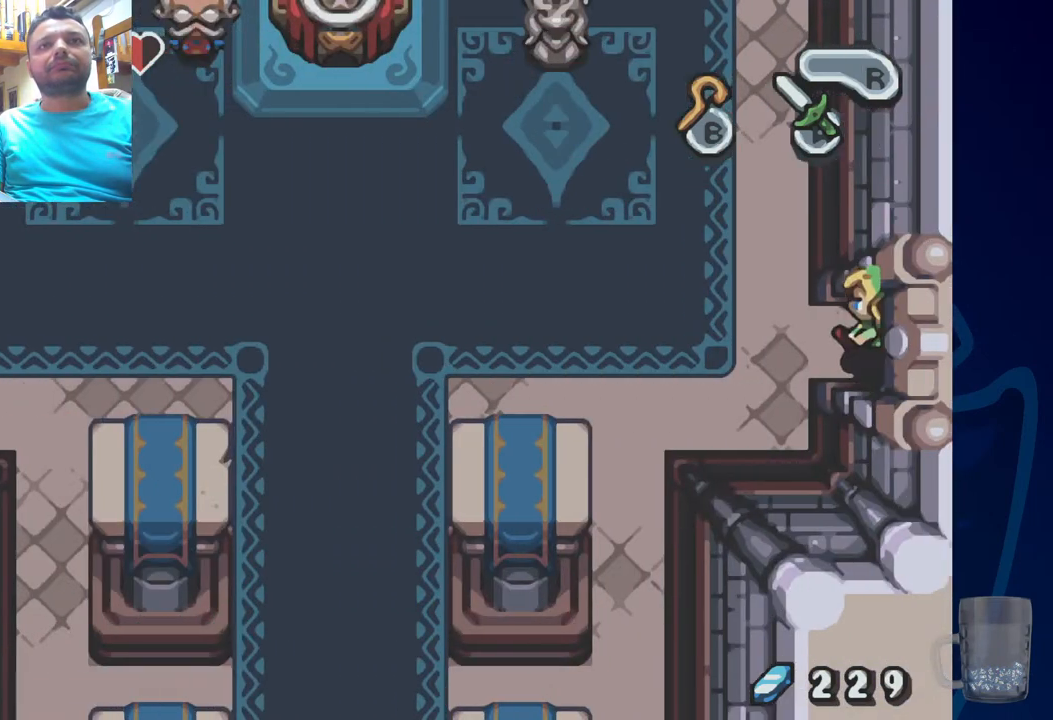
{"buttons": ["DPAD_UP", "DPAD_LEFT"], "left_stick": "center", "right_stick": "center", "events": [[150, "DPAD_LEFT", "down"]]}
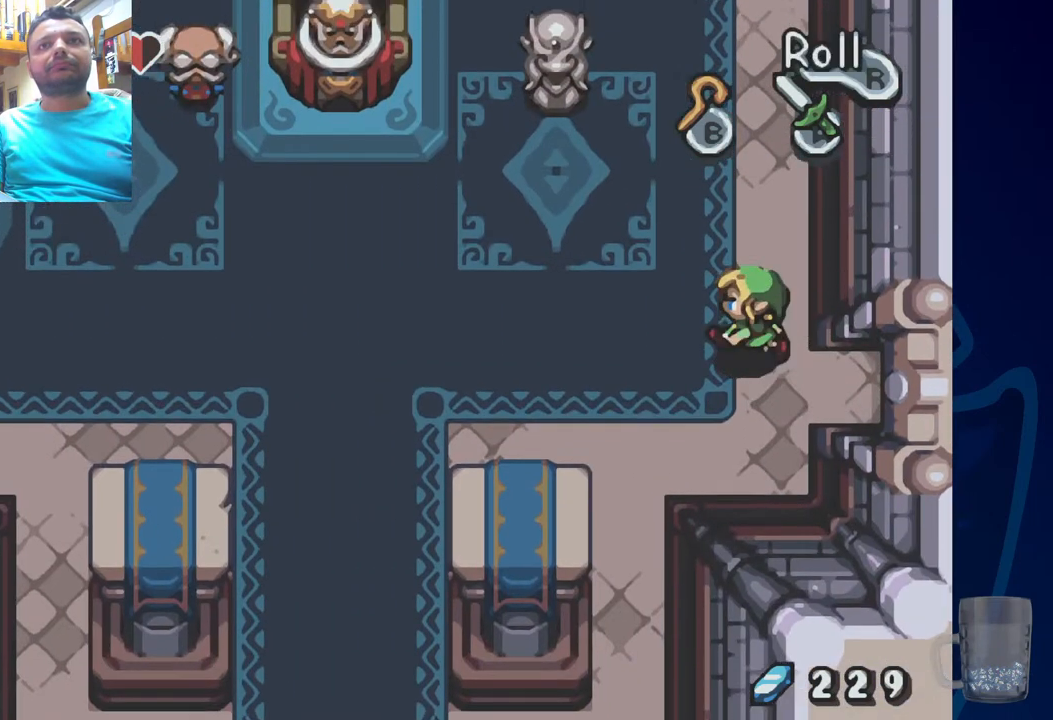
{"buttons": ["DPAD_UP", "DPAD_LEFT"], "left_stick": "center", "right_stick": "center", "events": []}
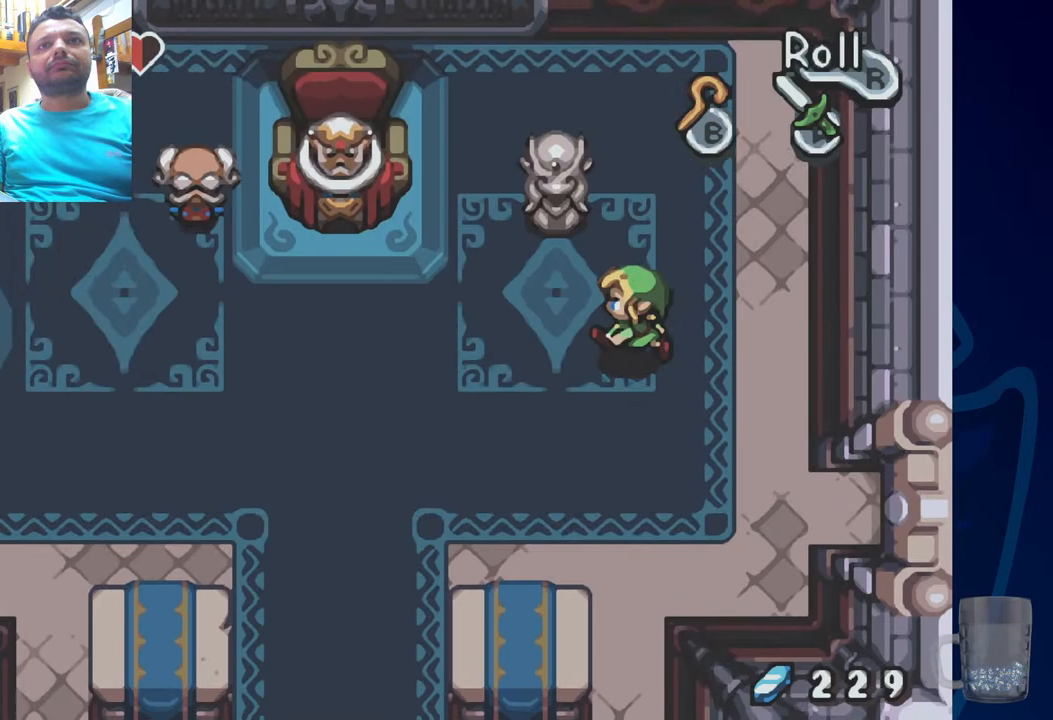
{"buttons": ["DPAD_LEFT"], "left_stick": "center", "right_stick": "center", "events": [[33, "DPAD_UP", "up"]]}
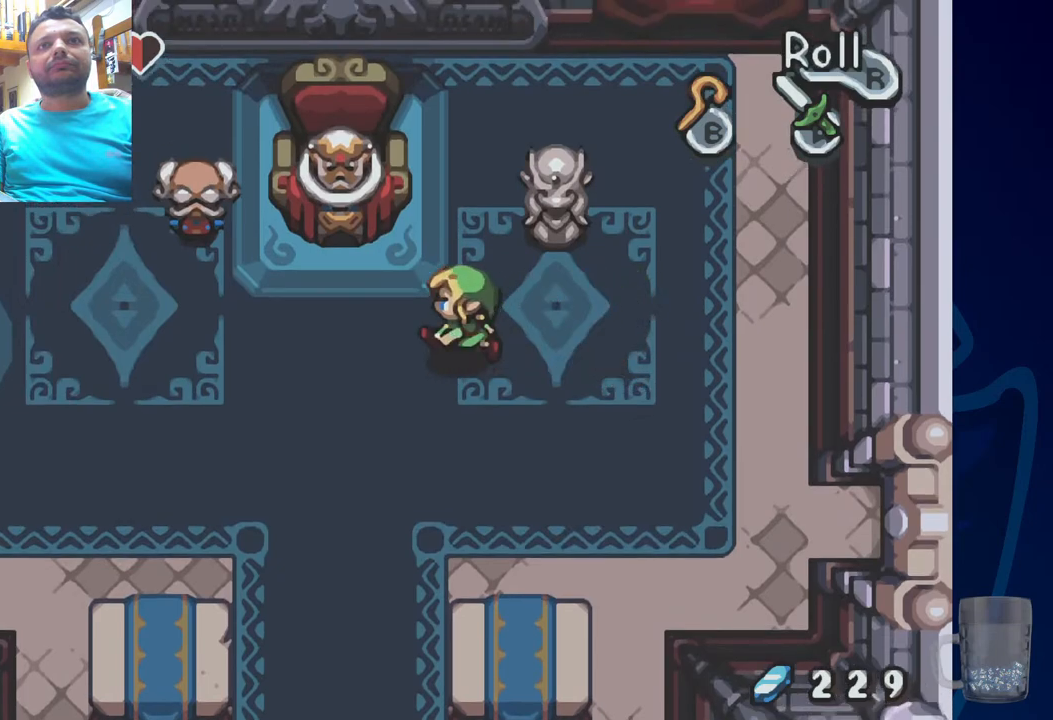
{"buttons": ["DPAD_UP"], "left_stick": "center", "right_stick": "center", "events": [[300, "DPAD_UP", "down"], [333, "DPAD_LEFT", "up"]]}
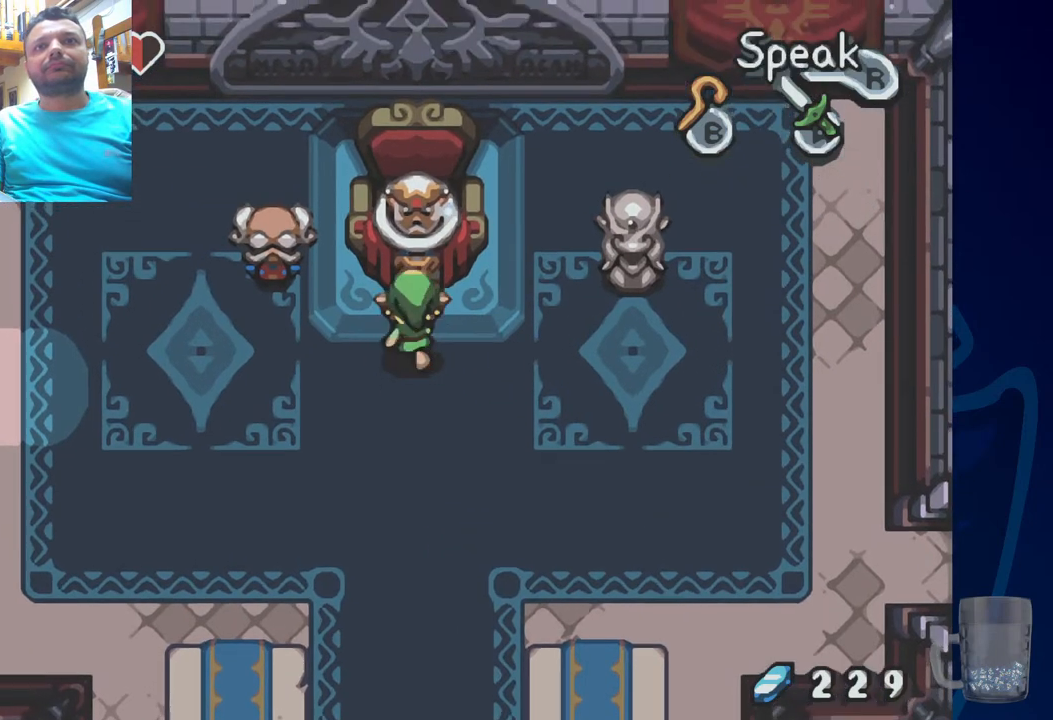
{"buttons": [], "left_stick": "center", "right_stick": "center", "events": [[83, "R2", "down"], [300, "R2", "up"], [367, "DPAD_UP", "up"]]}
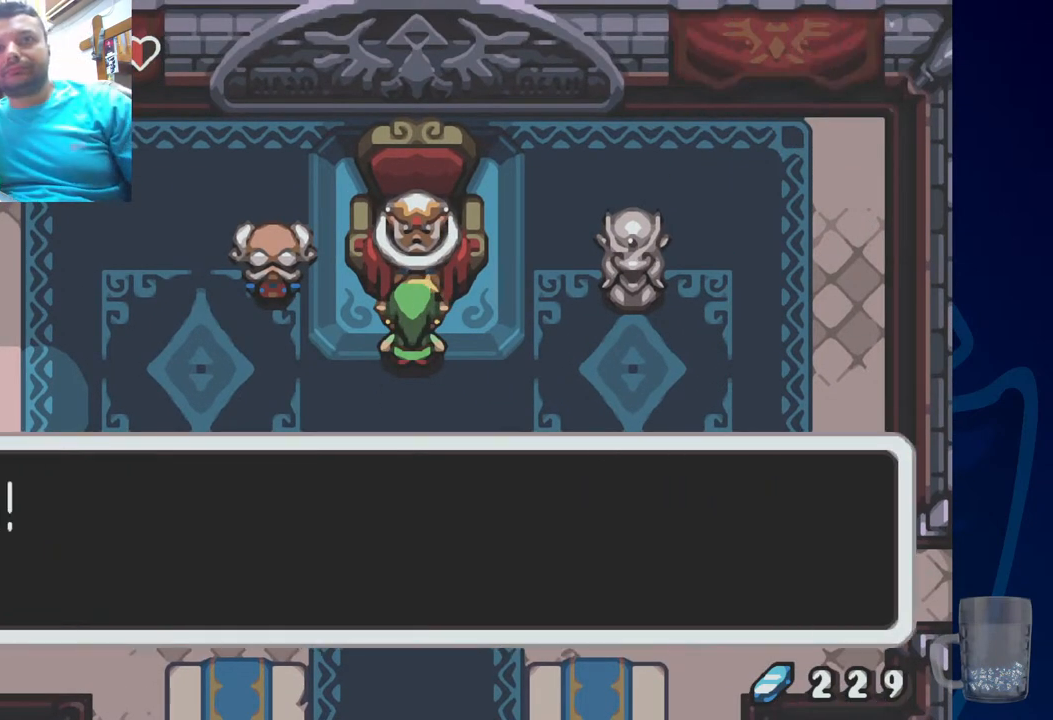
{"buttons": [], "left_stick": "center", "right_stick": "center", "events": []}
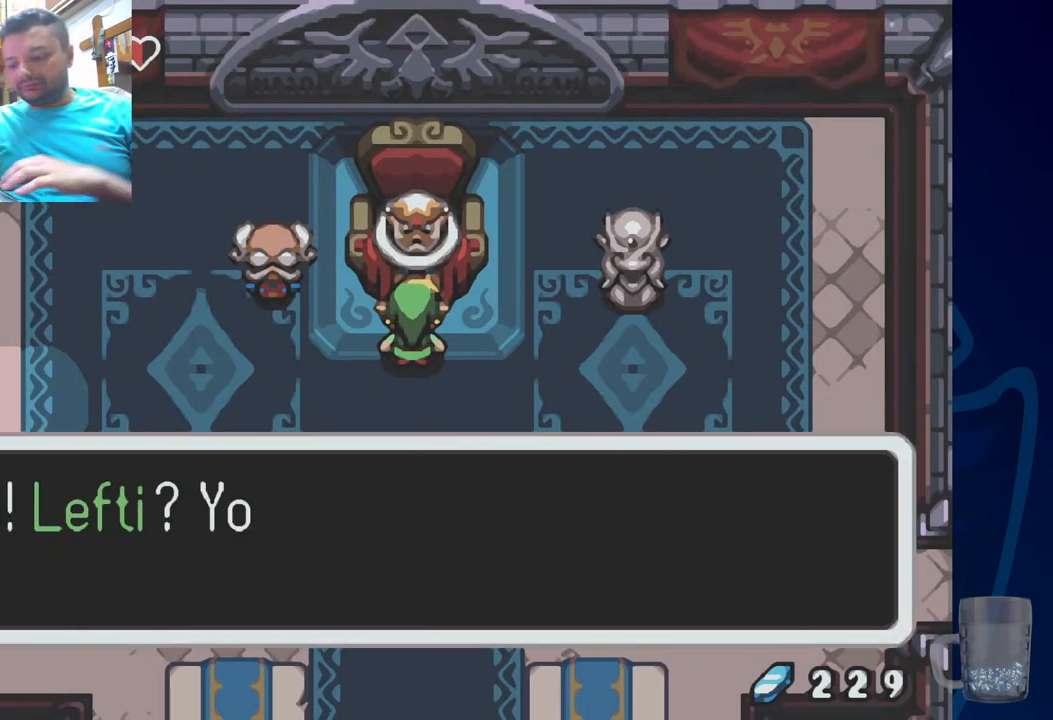
{"buttons": [], "left_stick": "center", "right_stick": "center", "events": []}
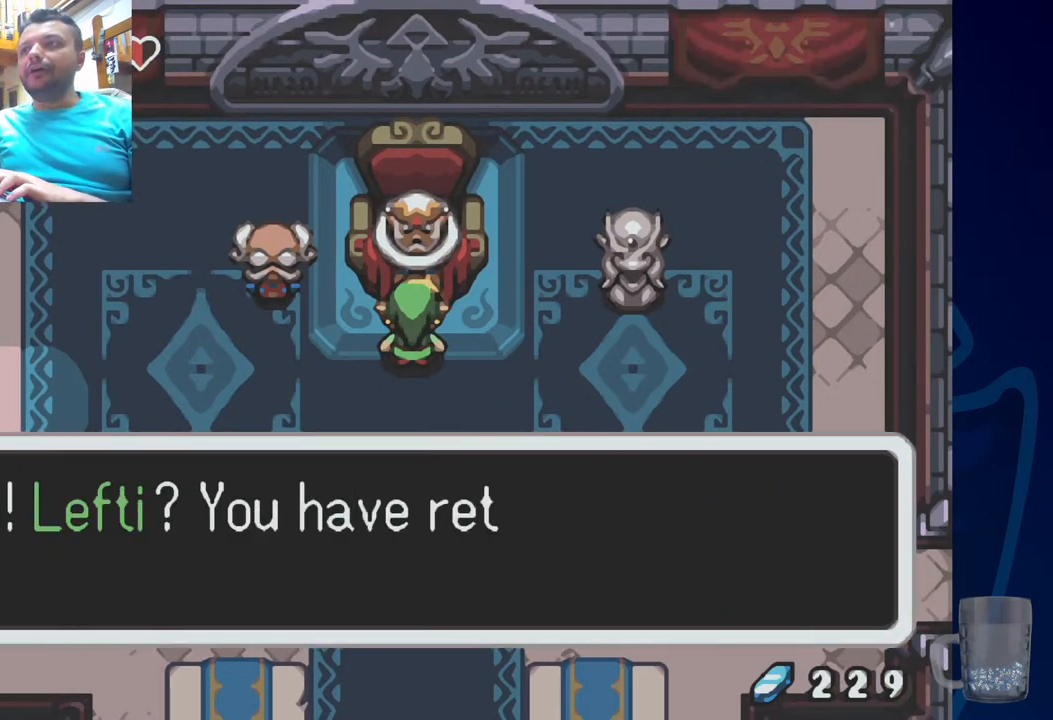
{"buttons": [], "left_stick": "center", "right_stick": "center", "events": []}
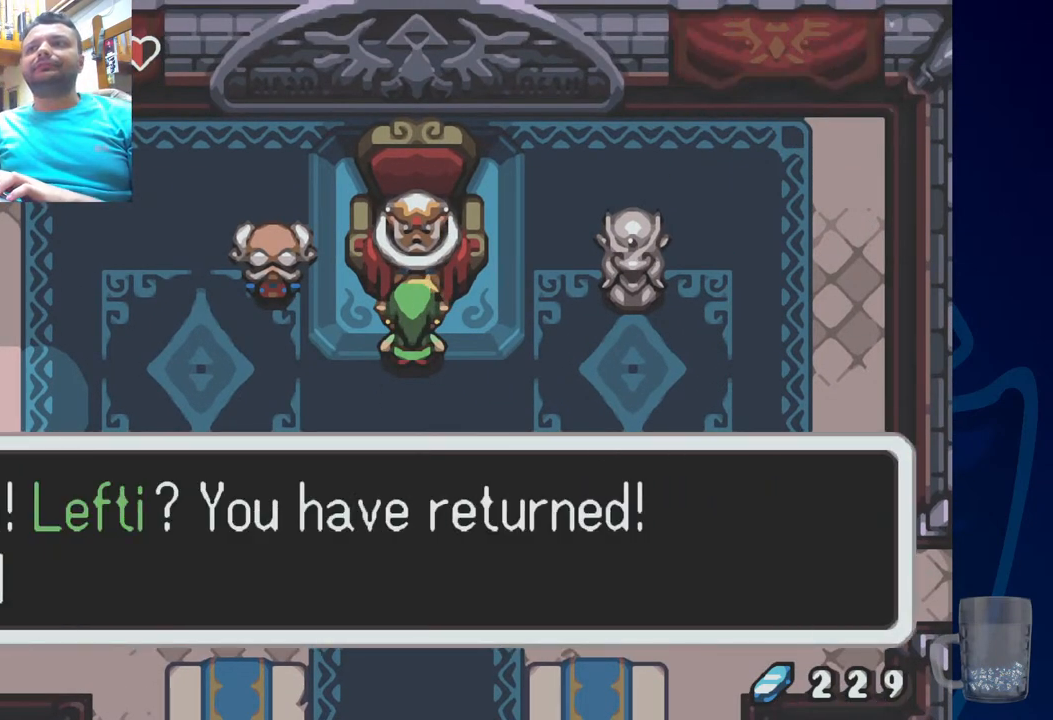
{"buttons": [], "left_stick": "center", "right_stick": "center", "events": []}
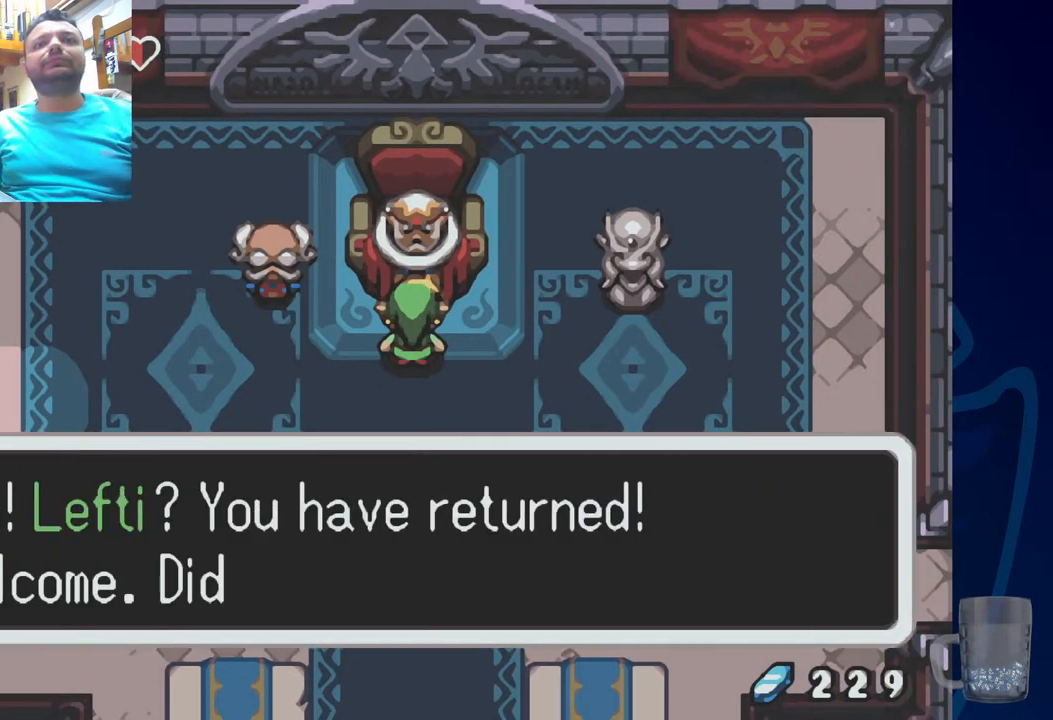
{"buttons": [], "left_stick": "center", "right_stick": "center", "events": []}
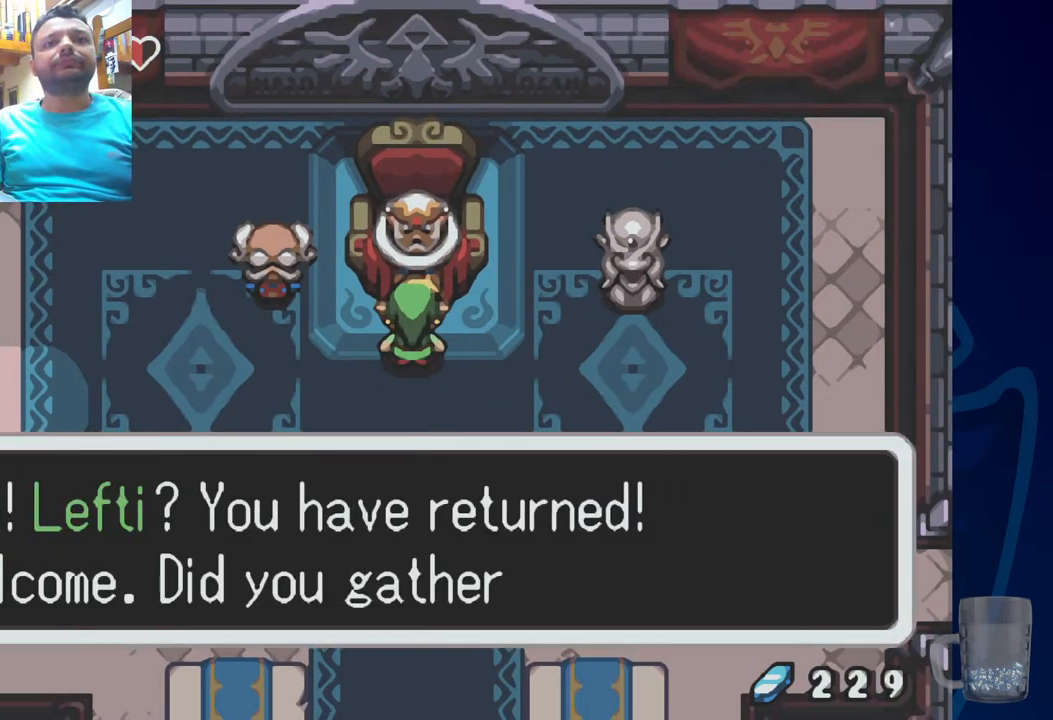
{"buttons": [], "left_stick": "center", "right_stick": "center", "events": [[167, "CROSS", "down"], [350, "CROSS", "up"]]}
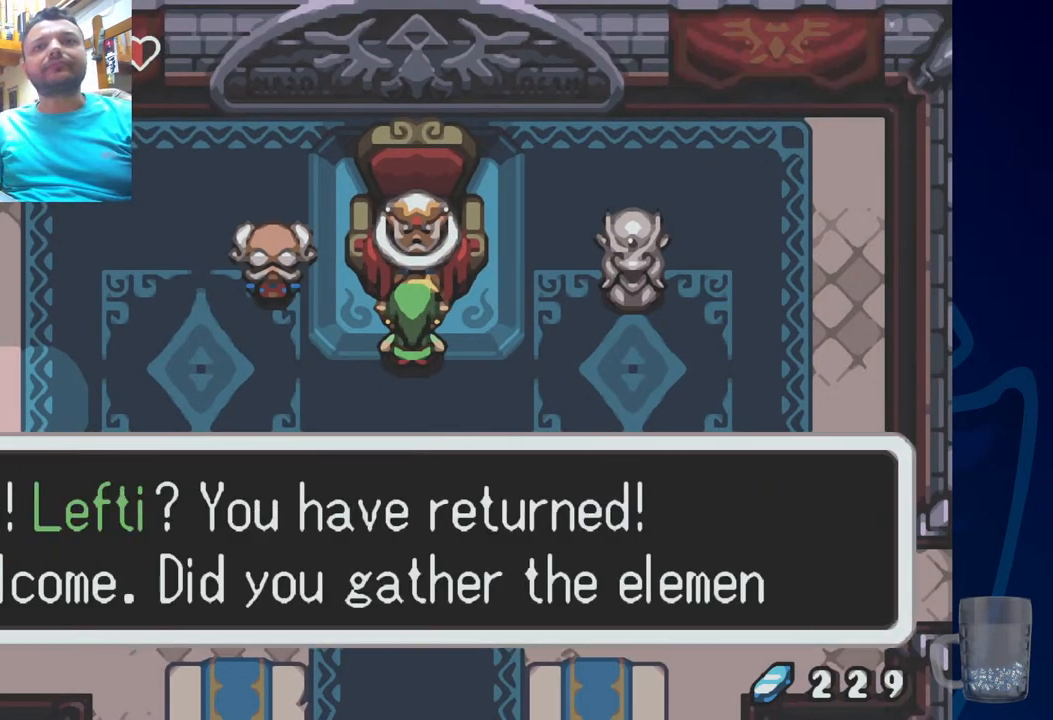
{"buttons": ["SQUARE"], "left_stick": "center", "right_stick": "center", "events": [[100, "SQUARE", "down"], [300, "SQUARE", "up"], [467, "SQUARE", "down"]]}
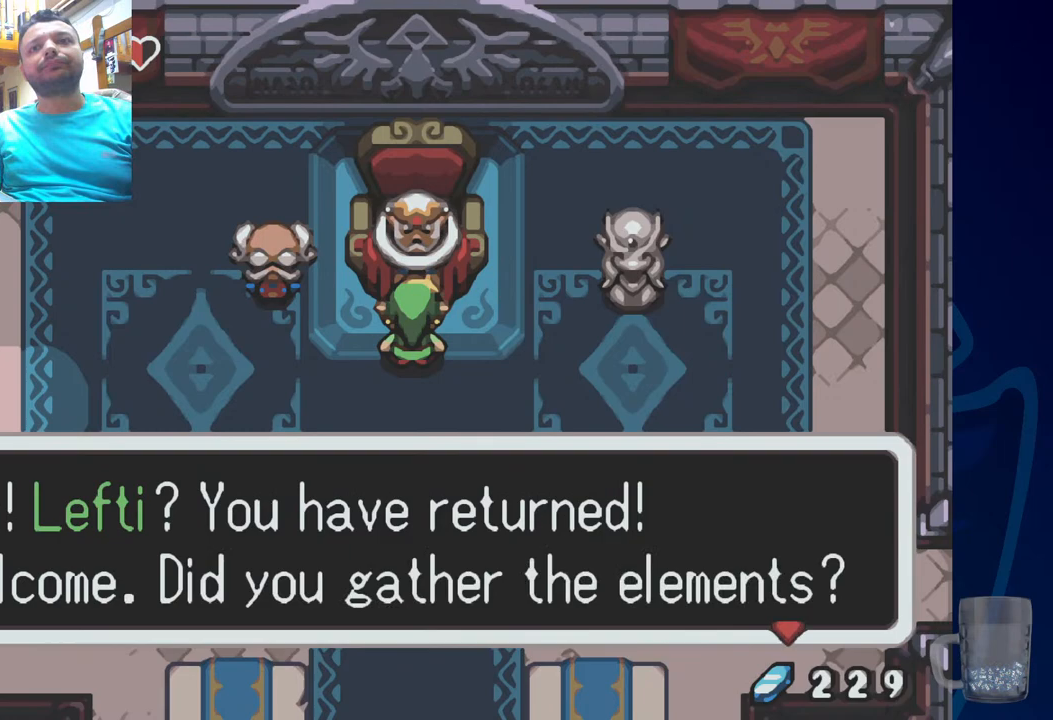
{"buttons": [], "left_stick": "center", "right_stick": "center", "events": [[183, "SQUARE", "up"]]}
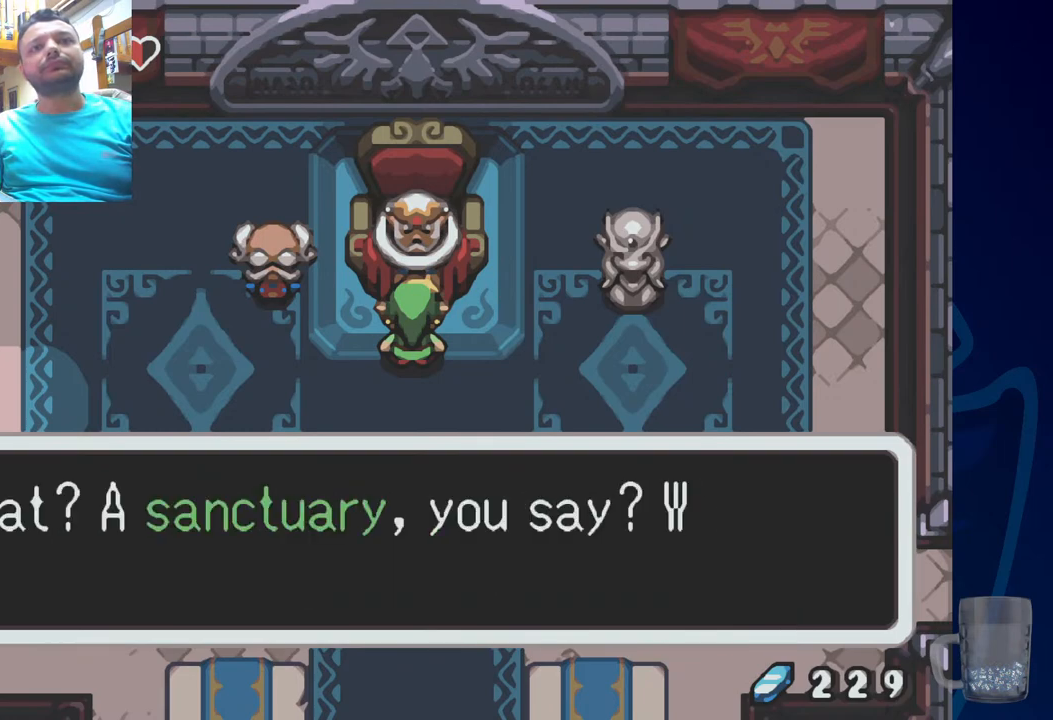
{"buttons": ["SQUARE"], "left_stick": "center", "right_stick": "center", "events": [[250, "SQUARE", "down"]]}
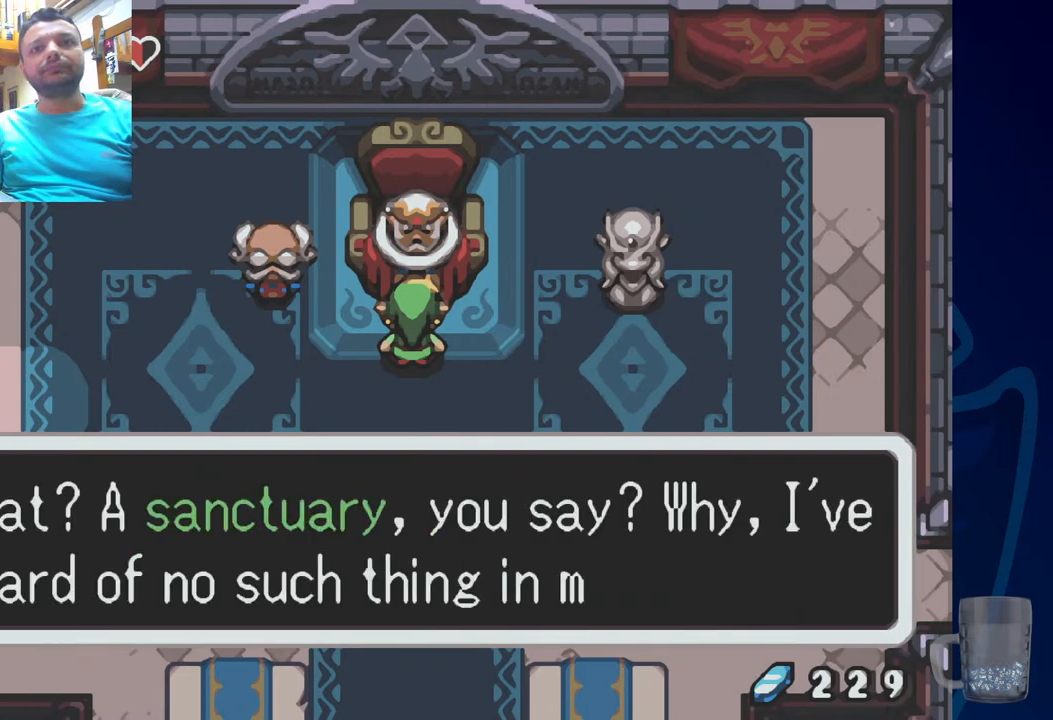
{"buttons": [], "left_stick": "center", "right_stick": "center", "events": [[17, "SQUARE", "up"]]}
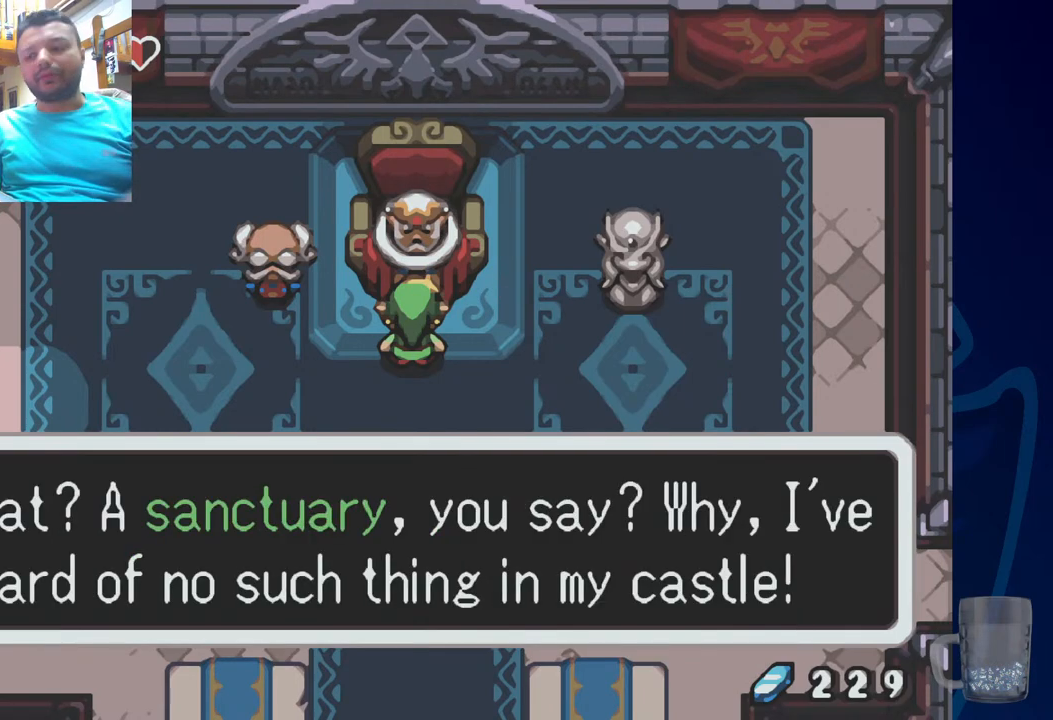
{"buttons": [], "left_stick": "center", "right_stick": "center", "events": []}
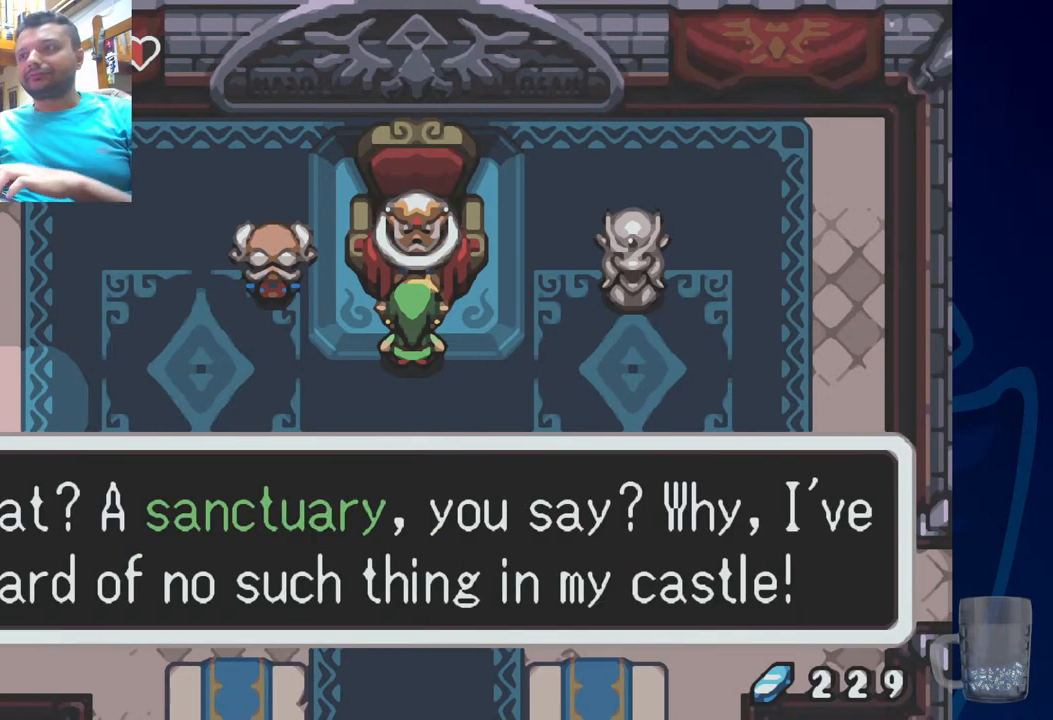
{"buttons": [], "left_stick": "center", "right_stick": "center", "events": []}
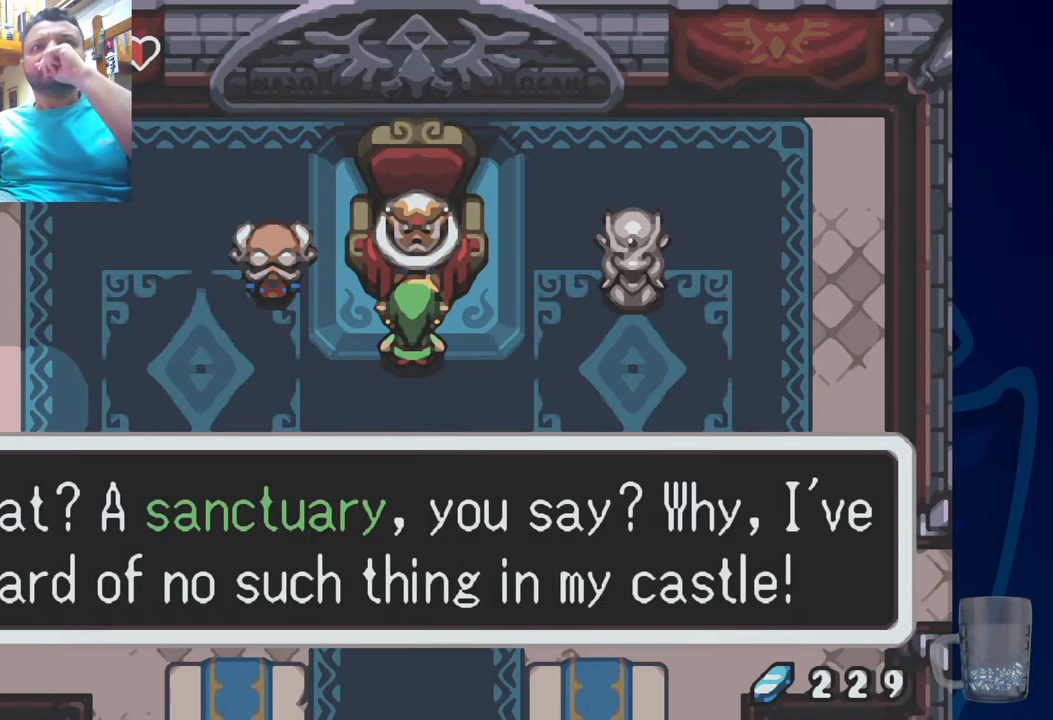
{"buttons": [], "left_stick": "center", "right_stick": "center", "events": []}
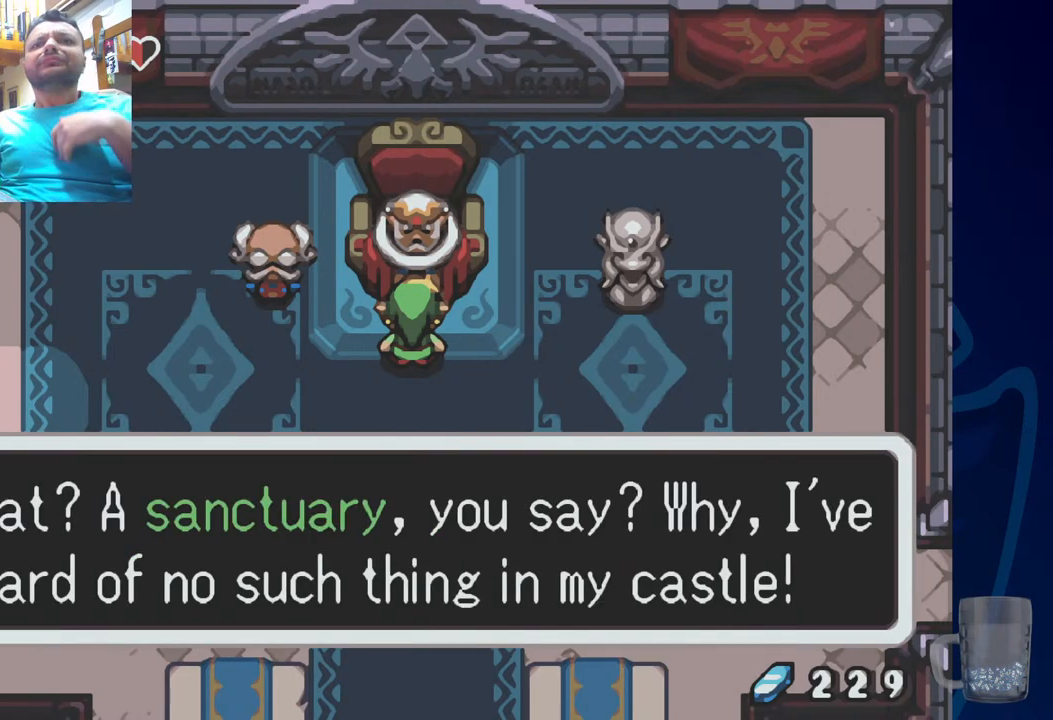
{"buttons": [], "left_stick": "center", "right_stick": "center", "events": [[283, "CROSS", "down"], [500, "CROSS", "up"]]}